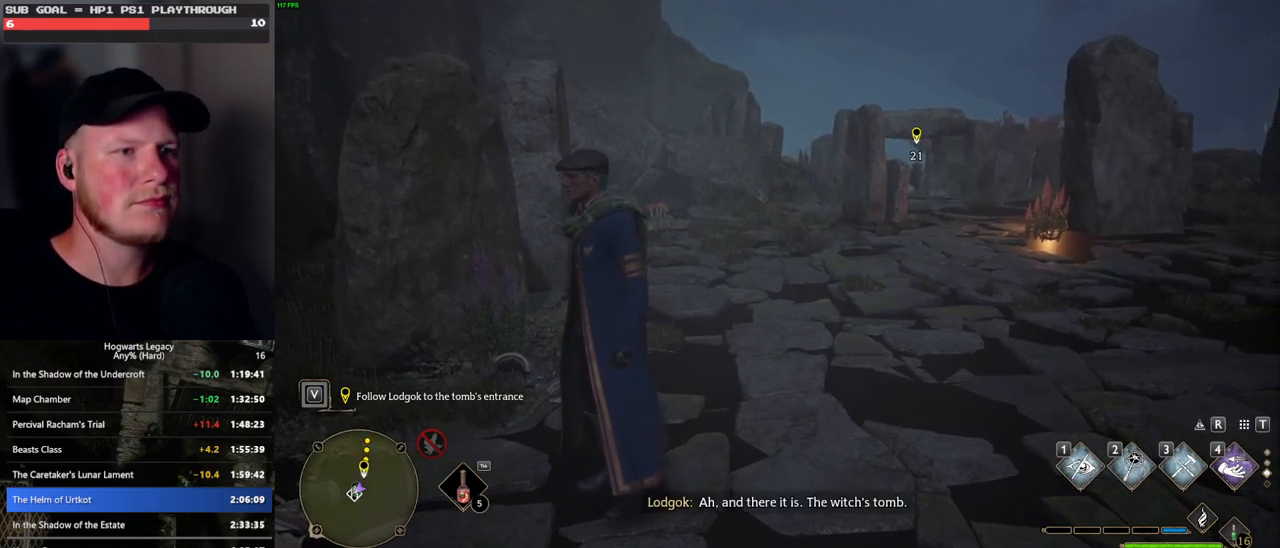
Gameplay with keyboard and mouse; each line is a JSON object with the keys and mouse buttons held at the frame after it. "events" lists presses ("down") and releases ("up") of ".", "/", "0", "1", "2", "3", "4", "5", "6", "7", "8", "9", "a", "alt_l", "alt_r", "b", "backslash", "backspace", "c", "caps_lock", "comma", "ctrl_l", "ctrl_r", "d", "e", "equals", "escape", "f", "f1", "f10", "f11", "f12", "f2", "f3", "f4", "f5", "f6", "f7", "f8", "f9", "g", "h", "i", "j", "k", "l", "lbracket", "m", "minus", "n", "o", "p", "q", "quote", "r", "rbracket", "return", "s", "semicolon", "shift_l", "shift_r", "space", "super_l", "super_r", "t", "tab", "tilde", "u", "v", "w", "x", "y", "z", "mouse_left", "mouse_wheel", "mouse_right", "mouse_mb4" and "mouse_mb5" between this image and that frame as [ms after this image, input, new state], when the widget could be followed in between. "mouse_left", "mouse_wheel", "mouse_right", "mouse_mb4", "mouse_mb5" = the "left", "wheel", "right", "mb4", "mb5" buttons of the "mouse" list. No other keys are recorded. "wheel" means that the mouse wheel is clicked or scrolled. Mouse movement is not recorded.
{"keys": [], "mouse": [], "events": []}
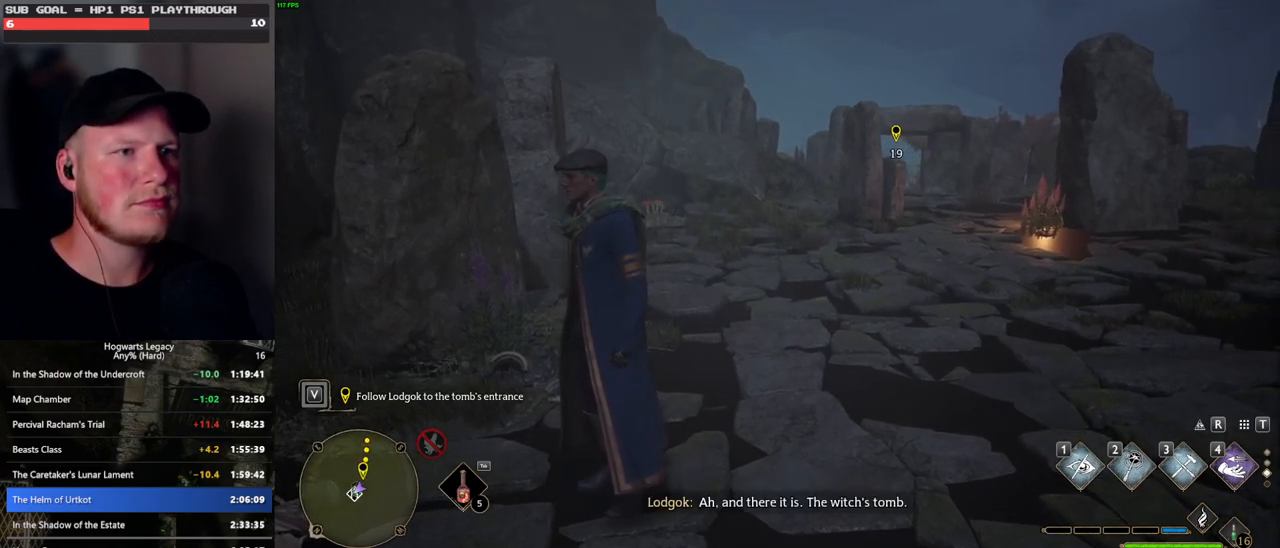
{"keys": [], "mouse": [], "events": []}
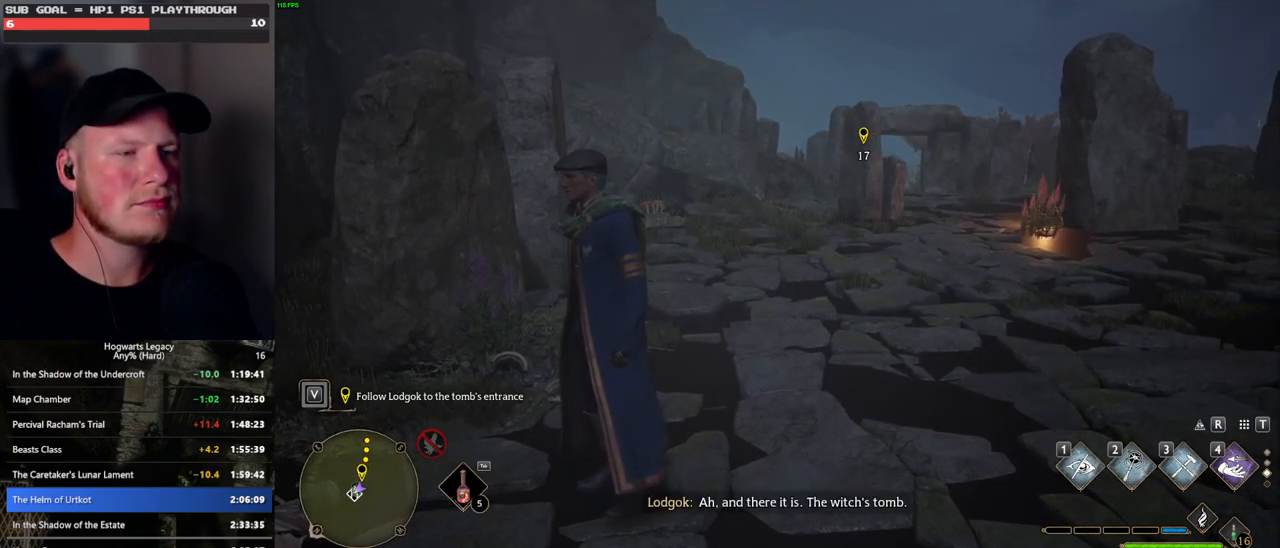
{"keys": [], "mouse": [], "events": []}
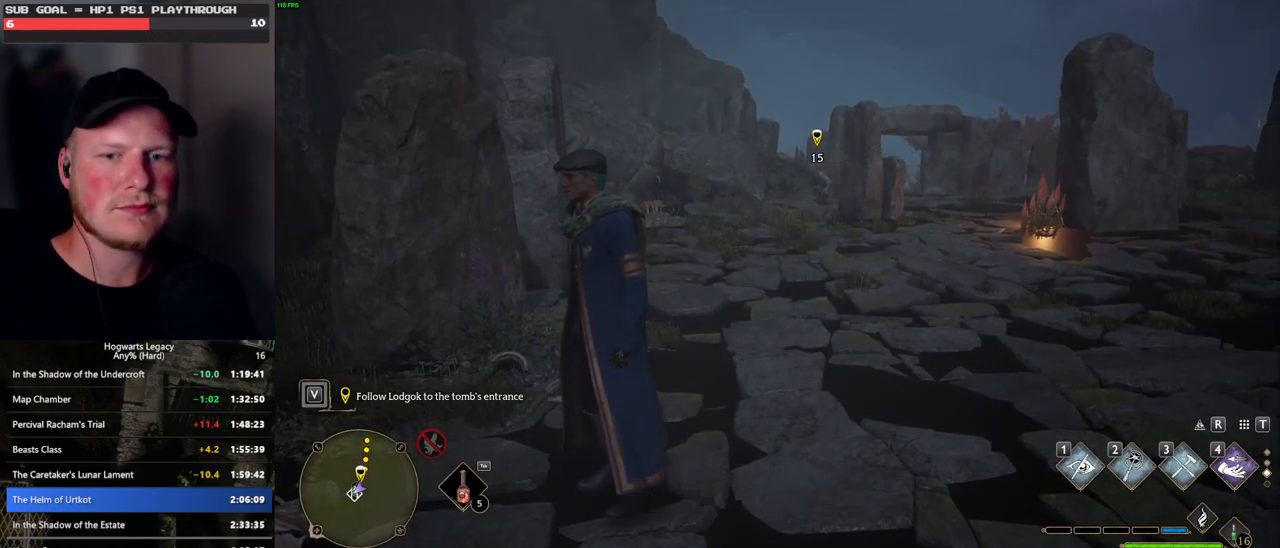
{"keys": [], "mouse": [], "events": []}
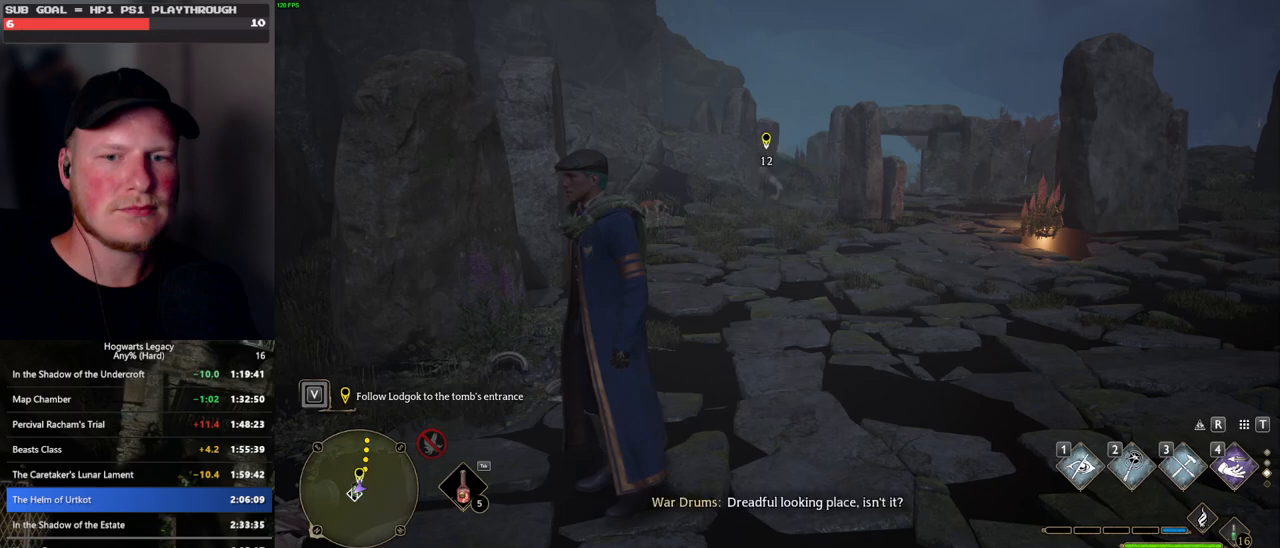
{"keys": [], "mouse": [], "events": []}
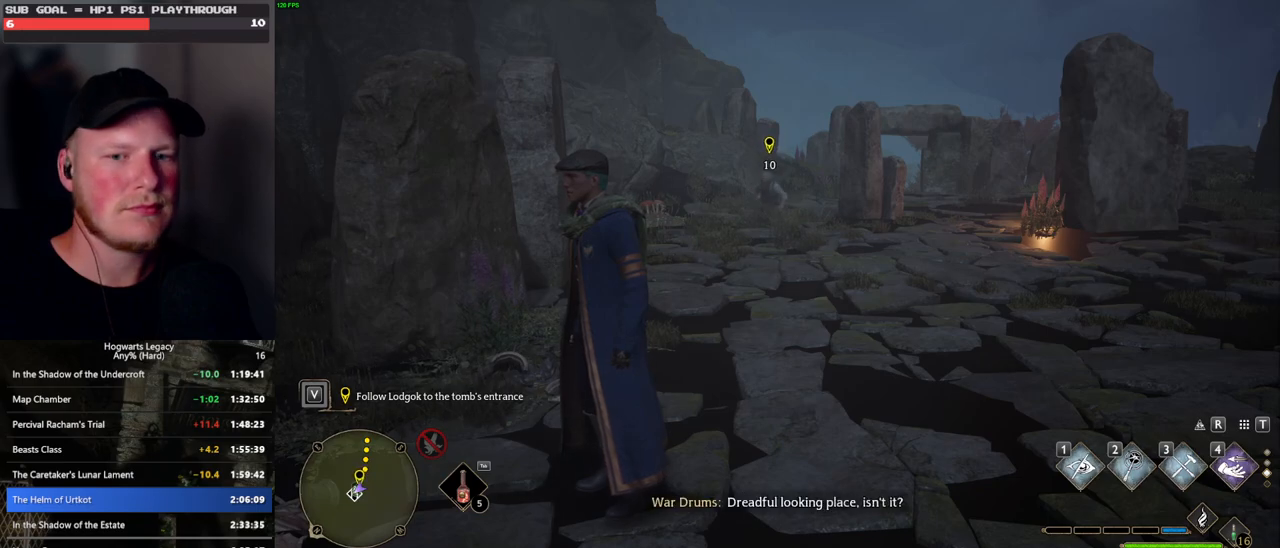
{"keys": [], "mouse": [], "events": []}
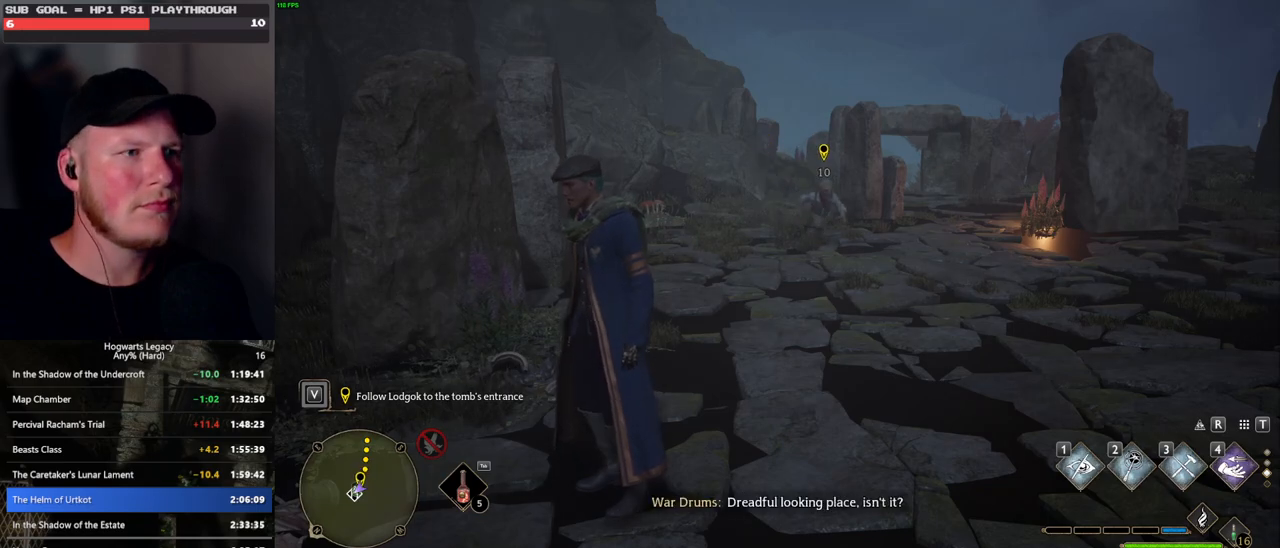
{"keys": [], "mouse": [], "events": []}
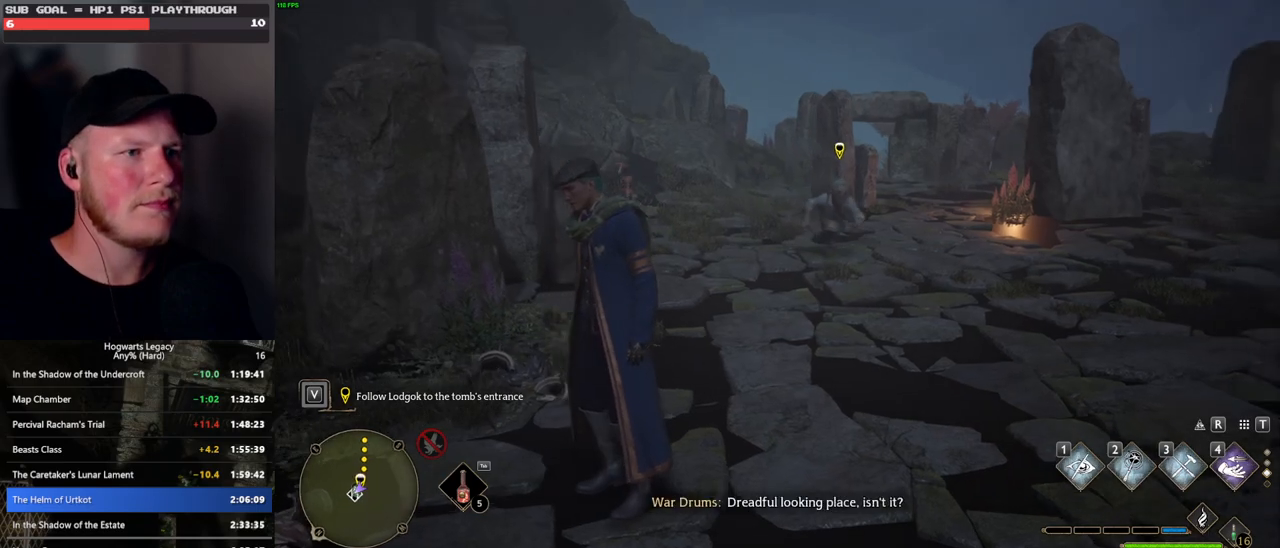
{"keys": [], "mouse": [], "events": []}
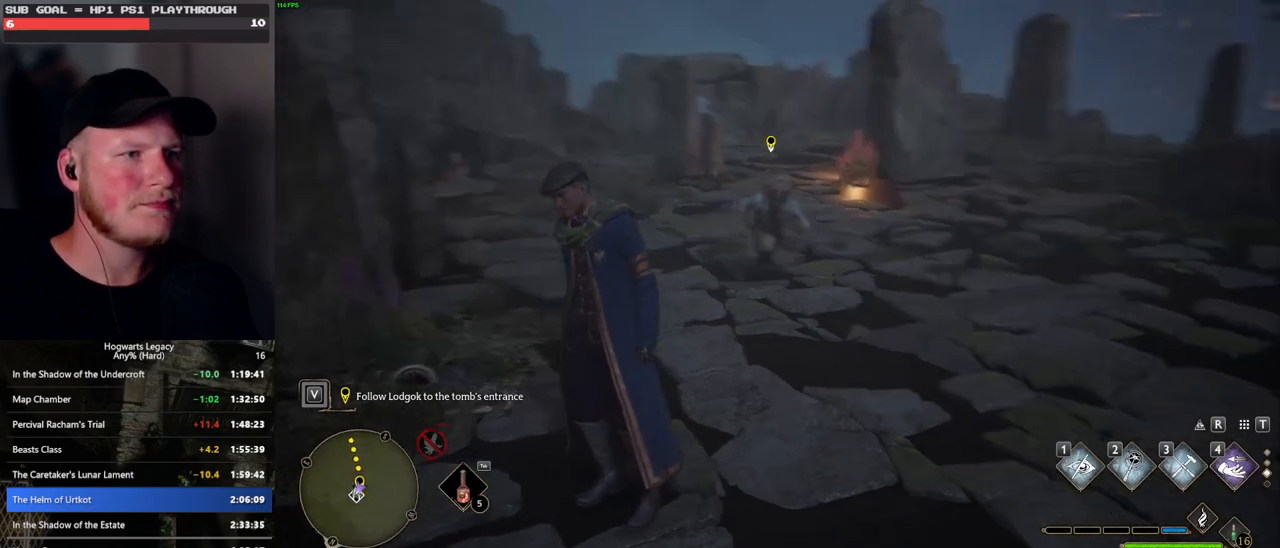
{"keys": [], "mouse": [], "events": []}
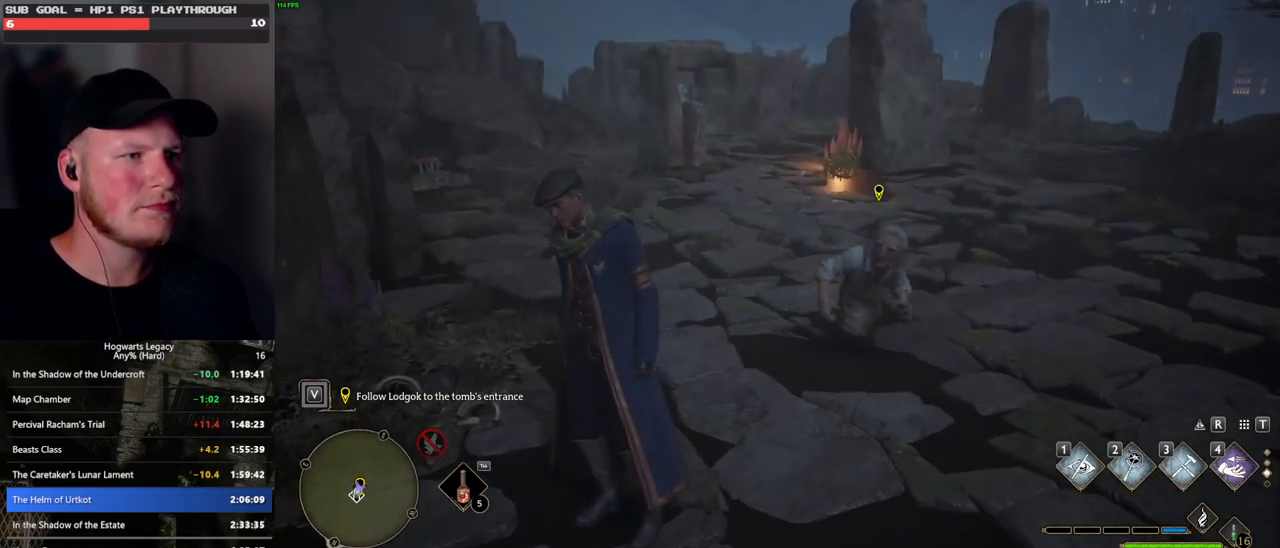
{"keys": [], "mouse": [], "events": []}
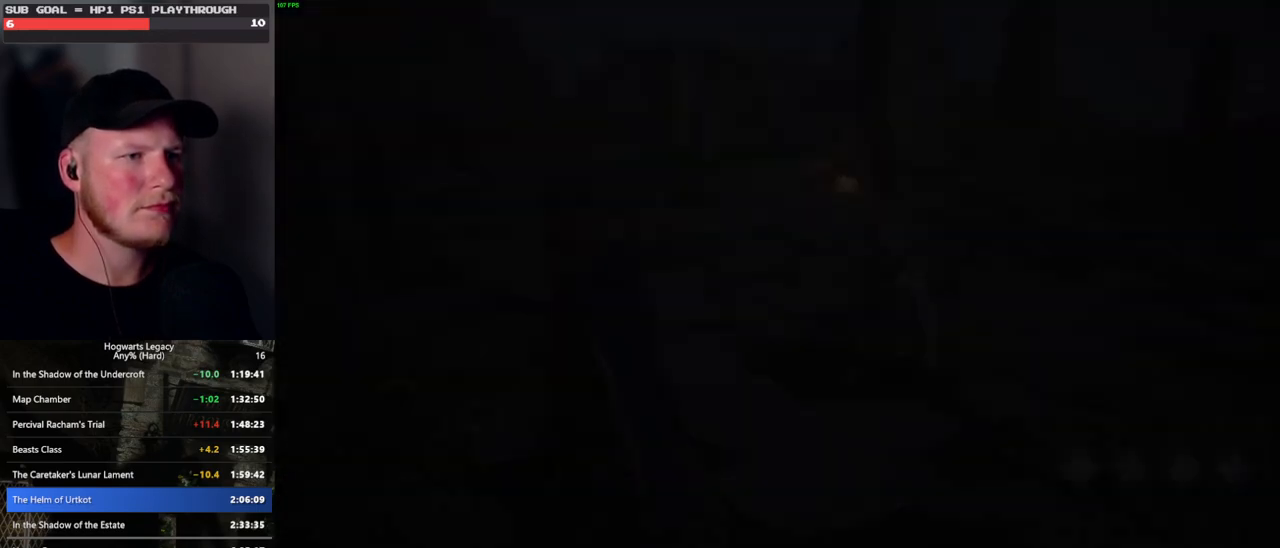
{"keys": [], "mouse": [], "events": [[266, "mouse_wheel", "down"], [283, "mouse_wheel", "up"], [300, "mouse_wheel", "down"], [316, "mouse_wheel", "up"], [350, "mouse_wheel", "down"], [366, "q", "down"], [366, "space", "down"], [383, "mouse_wheel", "up"], [400, "mouse_wheel", "down"], [433, "mouse_wheel", "up"], [433, "q", "up"], [433, "space", "up"]]}
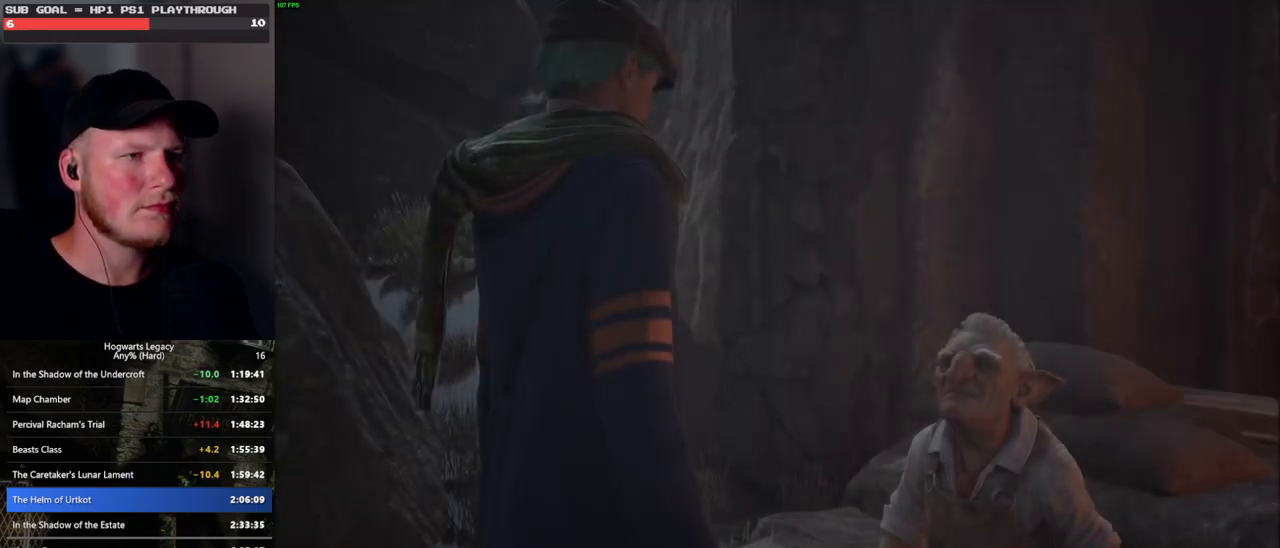
{"keys": ["q", "space"], "mouse": [], "events": [[16, "q", "down"], [33, "space", "down"], [83, "q", "up"], [100, "space", "up"], [166, "q", "down"], [166, "space", "down"], [216, "mouse_wheel", "down"], [250, "mouse_wheel", "up"], [250, "q", "up"], [250, "space", "up"], [283, "mouse_wheel", "down"], [333, "q", "down"], [350, "mouse_wheel", "up"], [350, "space", "down"], [366, "mouse_wheel", "down"], [383, "mouse_wheel", "up"], [400, "q", "up"], [400, "space", "up"], [483, "q", "down"], [500, "space", "down"]]}
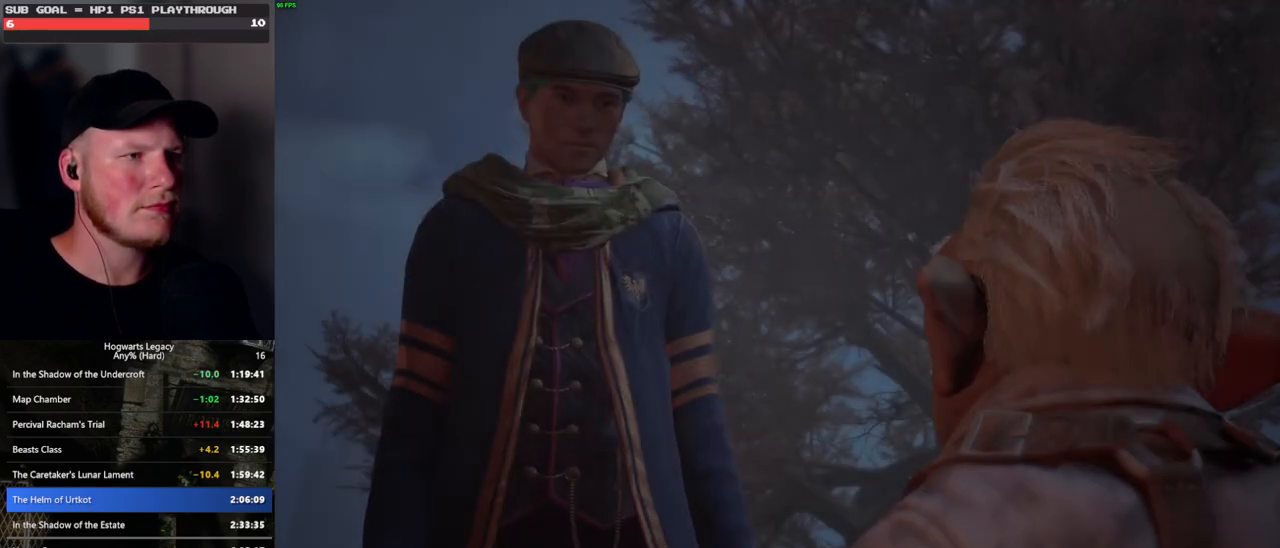
{"keys": ["q", "space"], "mouse": ["wheel"], "events": [[50, "q", "up"], [66, "space", "up"], [116, "mouse_wheel", "down"], [133, "mouse_wheel", "up"], [133, "q", "down"], [150, "mouse_wheel", "down"], [150, "space", "down"], [200, "mouse_wheel", "up"], [200, "q", "up"], [216, "mouse_wheel", "down"], [216, "space", "up"], [283, "mouse_wheel", "up"], [300, "q", "down"], [300, "space", "down"], [366, "q", "up"], [366, "space", "up"], [433, "q", "down"], [450, "space", "down"], [500, "mouse_wheel", "down"]]}
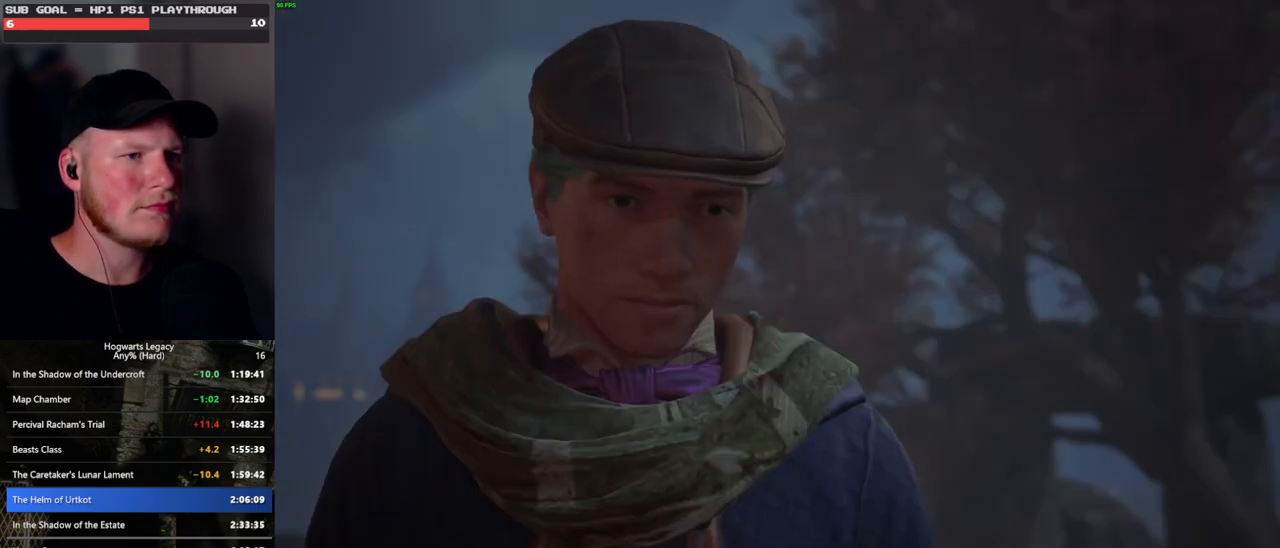
{"keys": [], "mouse": [], "events": [[16, "mouse_wheel", "up"], [16, "q", "up"], [16, "space", "up"], [33, "mouse_wheel", "down"], [100, "mouse_wheel", "up"], [100, "q", "down"], [116, "space", "down"], [133, "mouse_wheel", "down"], [166, "mouse_wheel", "up"], [166, "q", "up"], [183, "space", "up"], [266, "q", "down"], [283, "space", "down"], [333, "q", "up"], [333, "space", "up"], [383, "mouse_wheel", "down"], [400, "mouse_wheel", "up"], [416, "q", "down"], [433, "mouse_wheel", "down"], [450, "space", "down"], [483, "mouse_wheel", "up"], [500, "q", "up"], [500, "space", "up"]]}
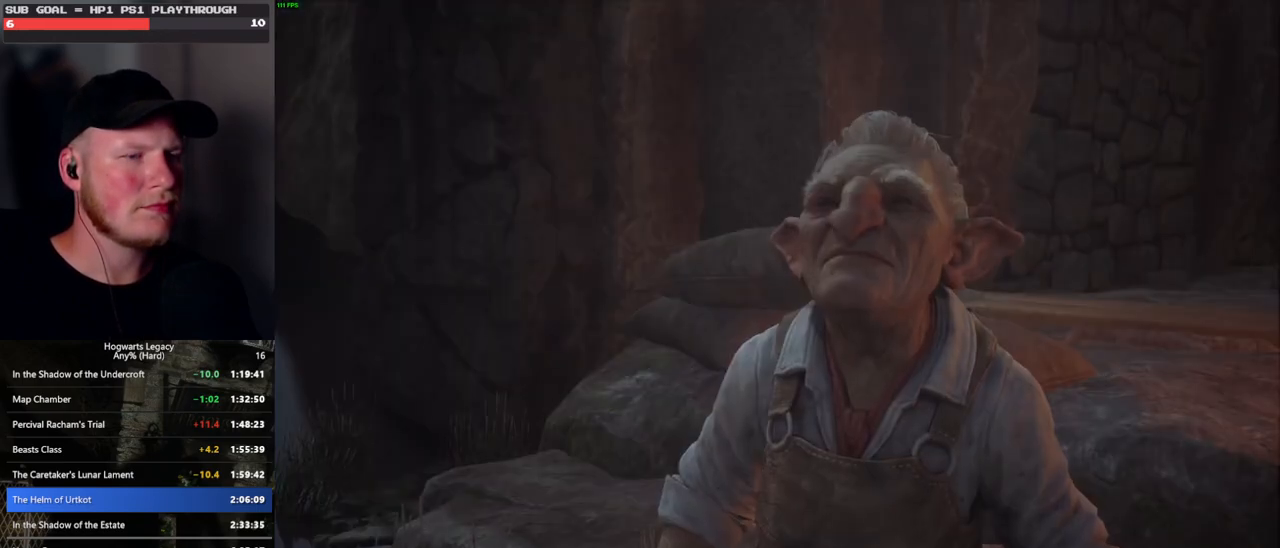
{"keys": ["q", "space"], "mouse": [], "events": [[83, "q", "down"], [100, "space", "down"], [166, "q", "up"], [166, "space", "up"], [183, "mouse_wheel", "down"], [233, "mouse_wheel", "up"], [250, "q", "down"], [266, "mouse_wheel", "down"], [266, "space", "down"], [333, "mouse_wheel", "up"], [333, "q", "up"], [350, "space", "up"], [383, "q", "down"], [383, "space", "down"]]}
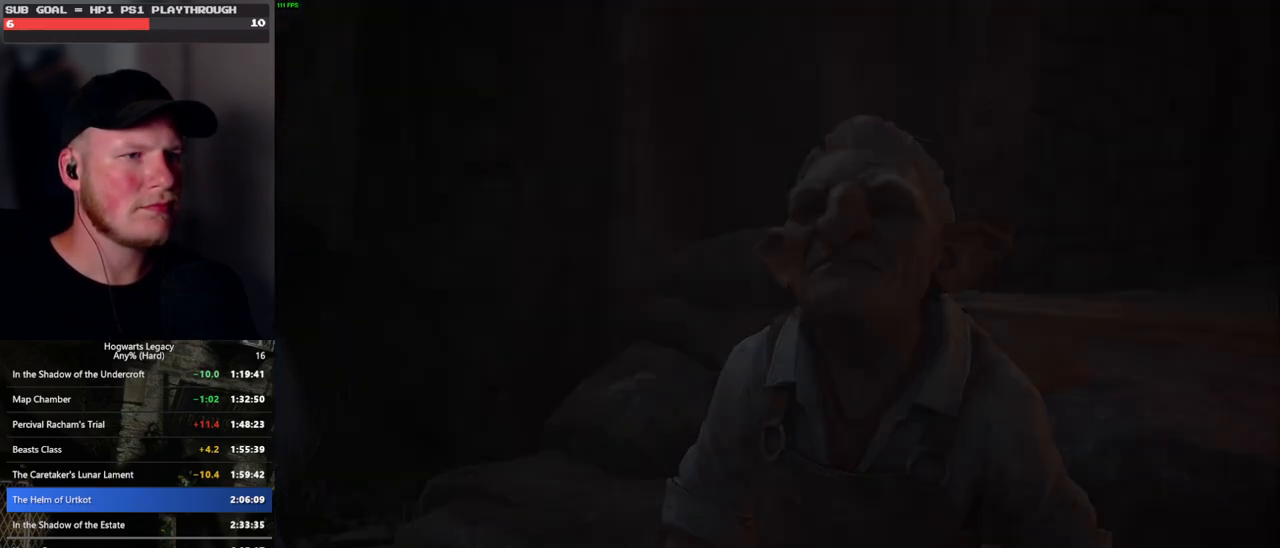
{"keys": ["d", "shift_l", "w"], "mouse": [], "events": [[16, "space", "up"], [66, "mouse_wheel", "down"], [83, "mouse_wheel", "up"], [83, "space", "down"], [100, "q", "up"], [116, "space", "up"], [283, "d", "down"], [366, "w", "down"], [483, "shift_l", "down"]]}
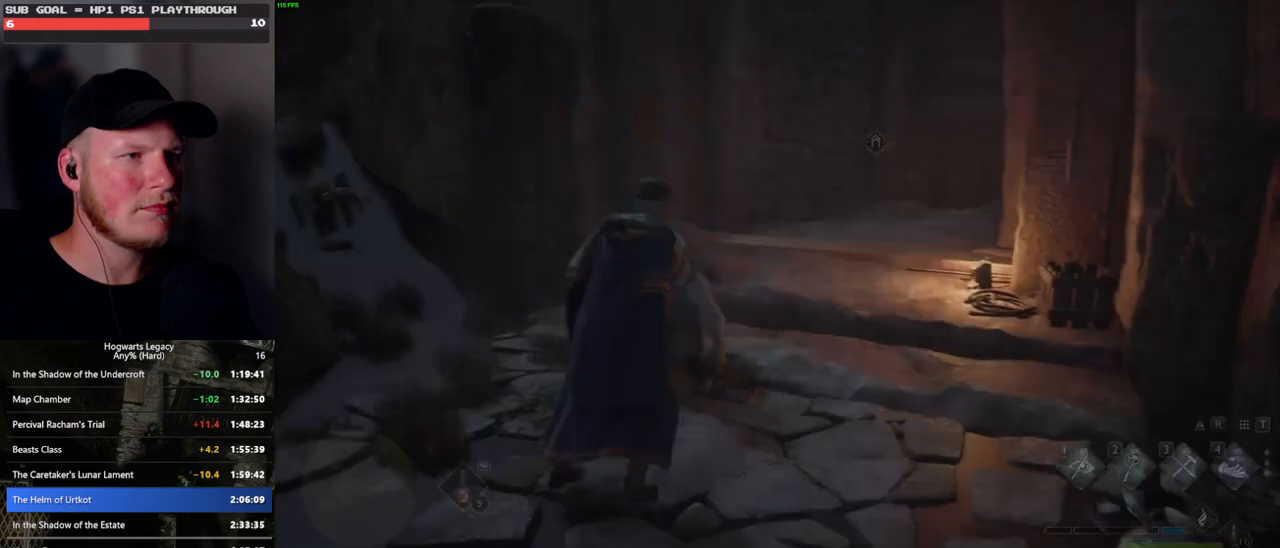
{"keys": ["w"], "mouse": [], "events": [[133, "shift_l", "up"], [216, "d", "up"]]}
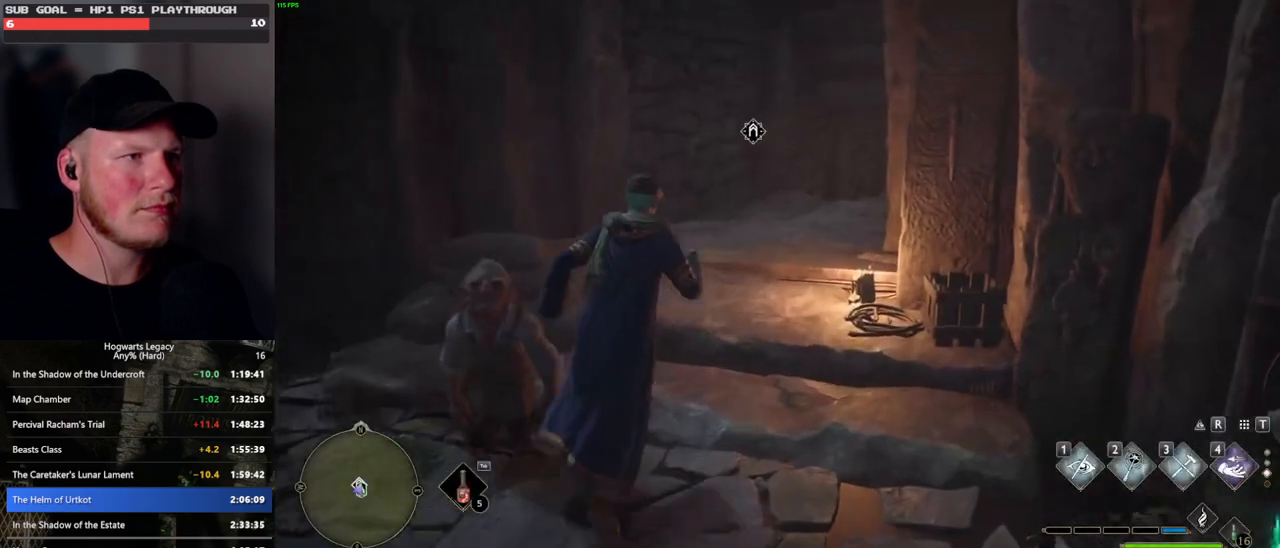
{"keys": [], "mouse": [], "events": [[116, "w", "up"]]}
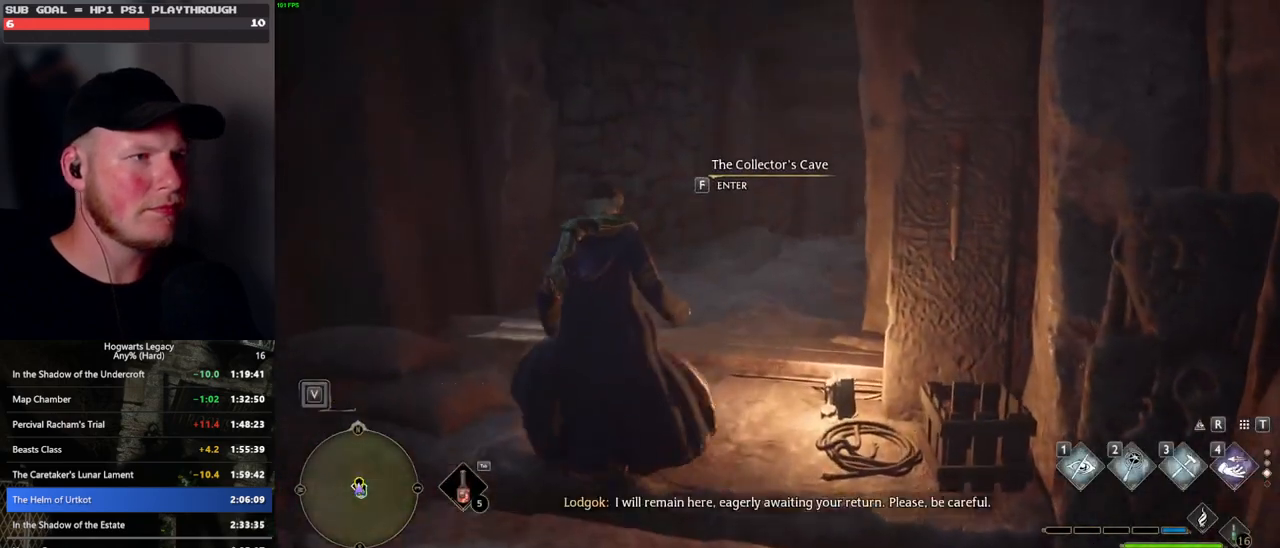
{"keys": [], "mouse": [], "events": []}
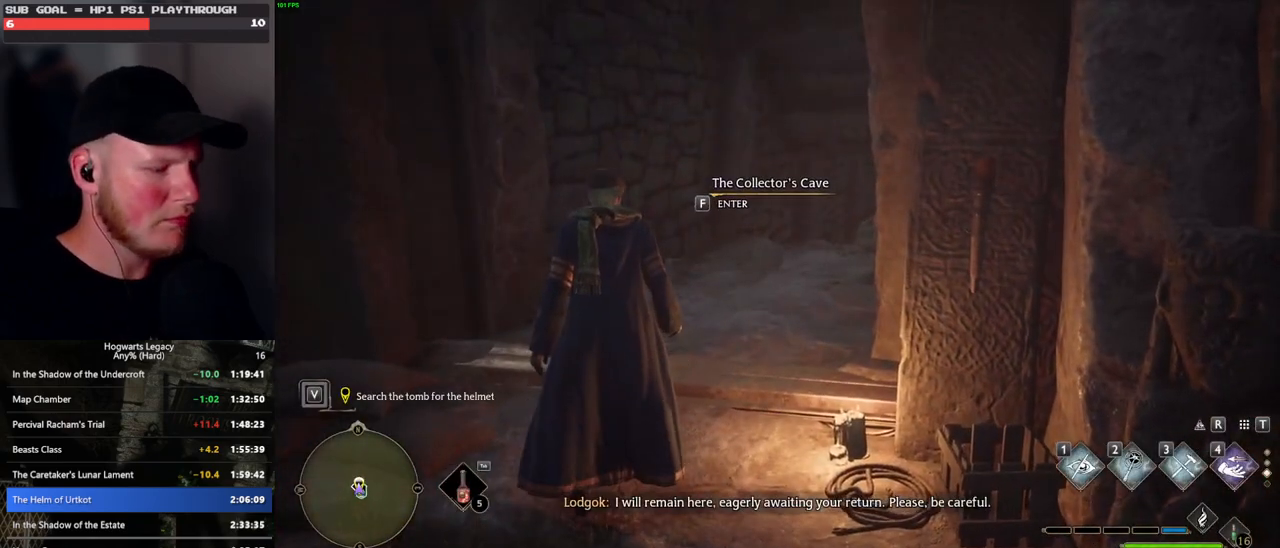
{"keys": [], "mouse": [], "events": []}
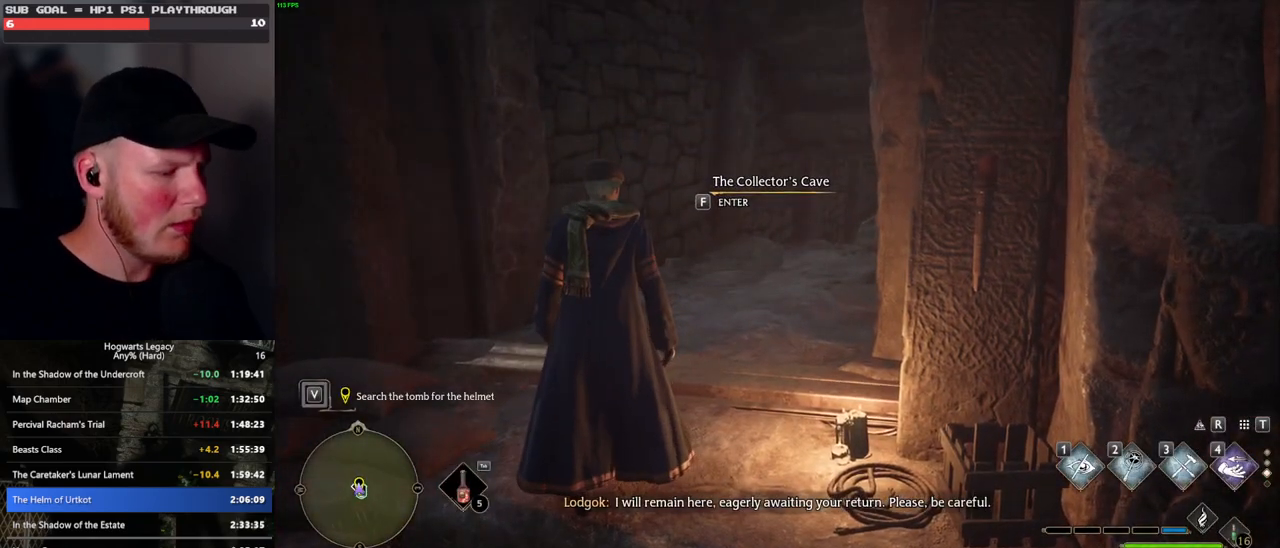
{"keys": [], "mouse": [], "events": []}
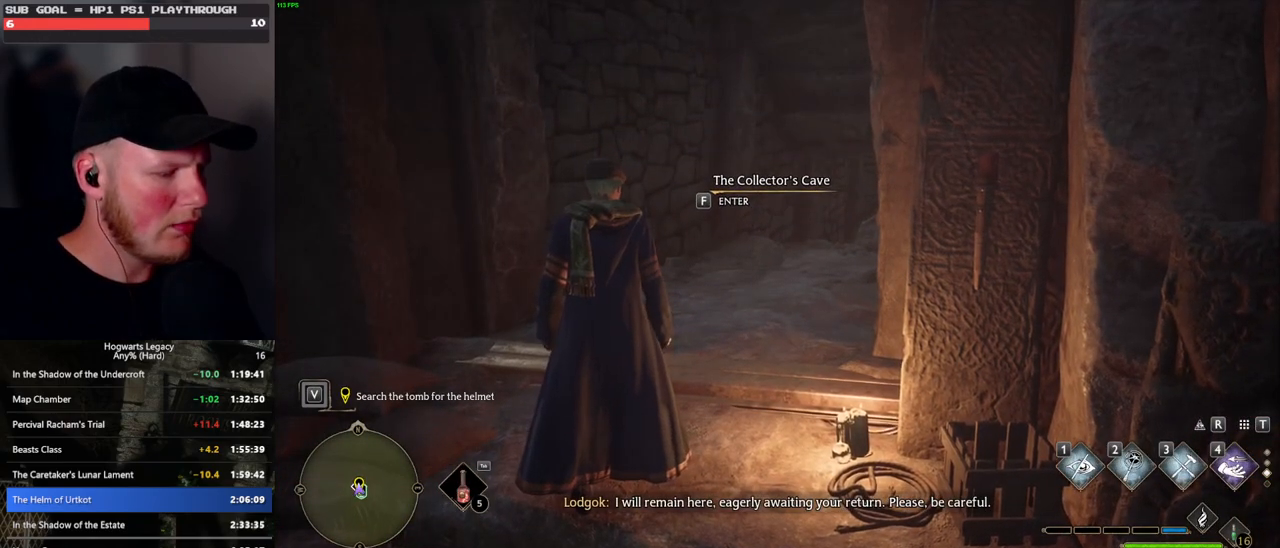
{"keys": [], "mouse": [], "events": []}
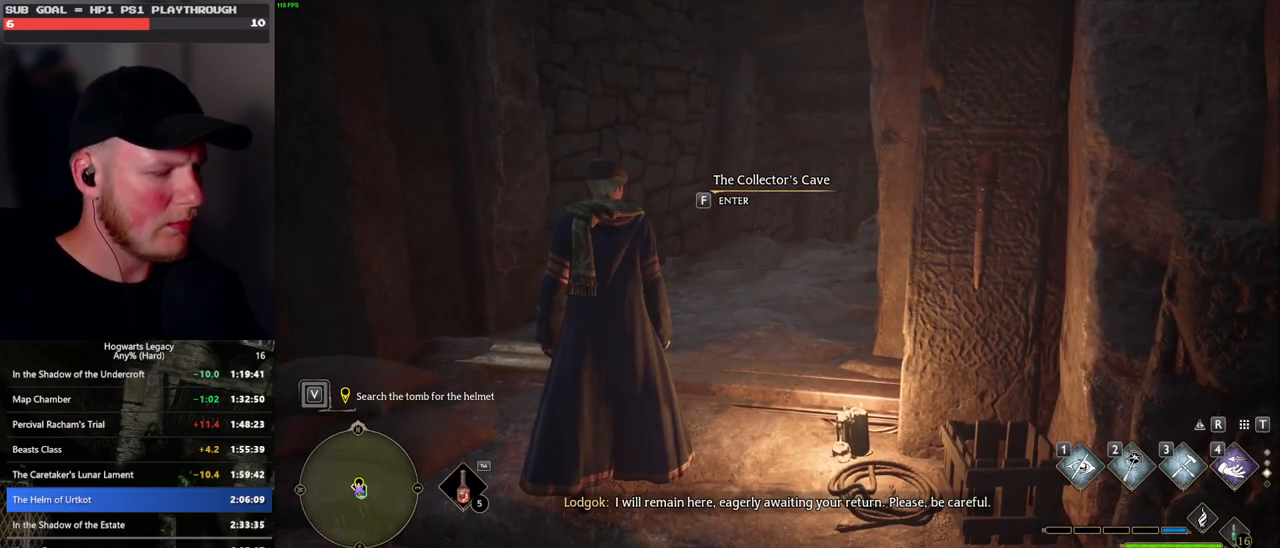
{"keys": [], "mouse": [], "events": []}
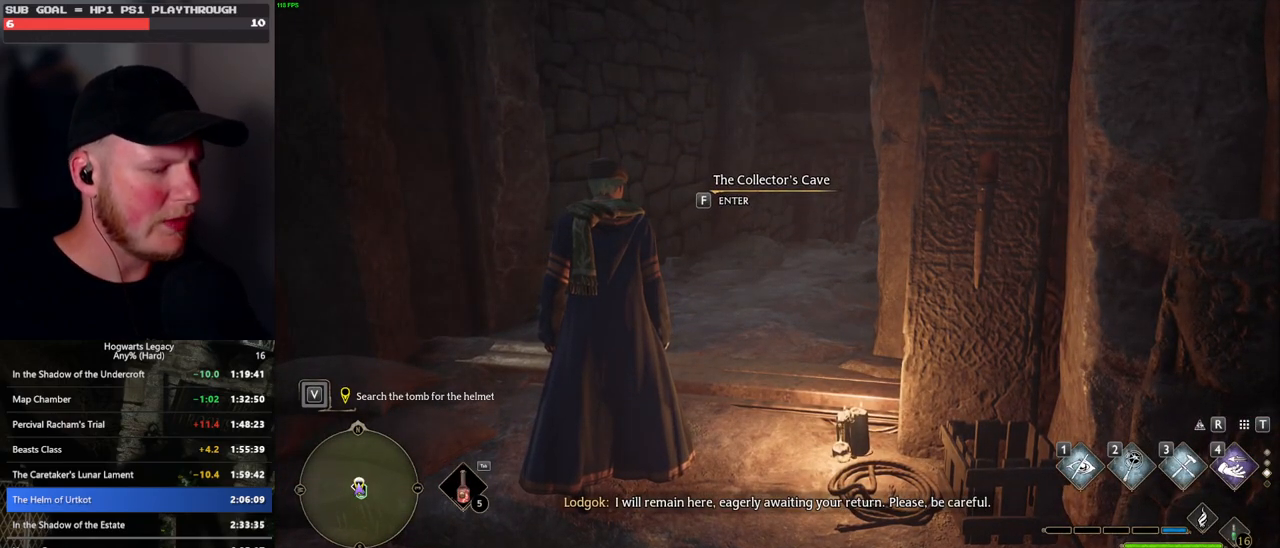
{"keys": ["f"], "mouse": [], "events": [[450, "f", "down"]]}
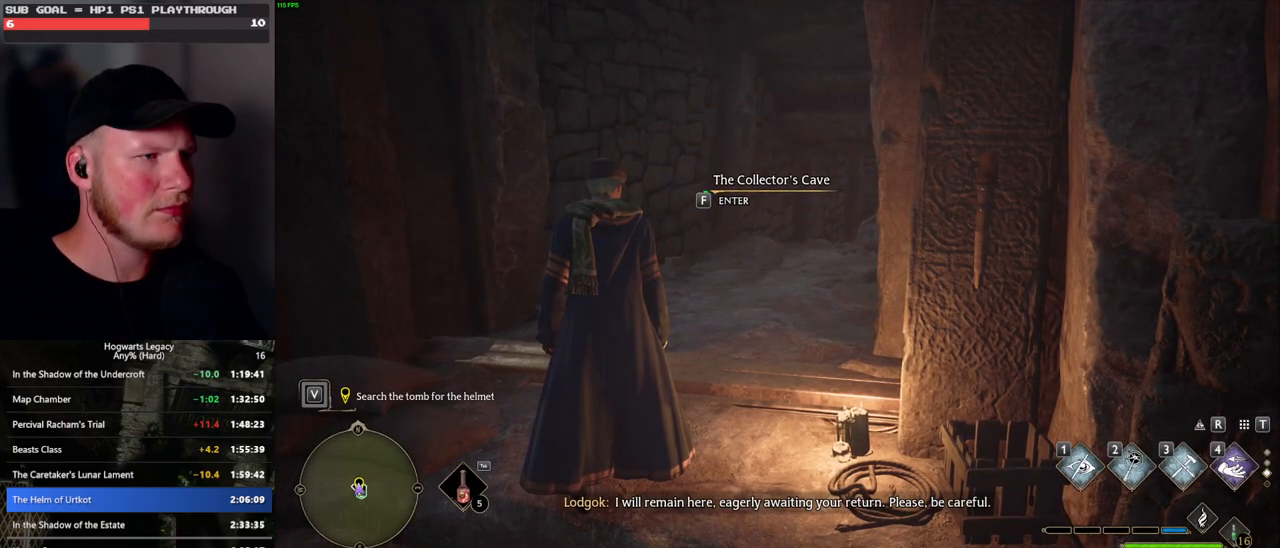
{"keys": ["3", "backslash", "f"], "mouse": [], "events": [[33, "backslash", "down"], [433, "3", "down"]]}
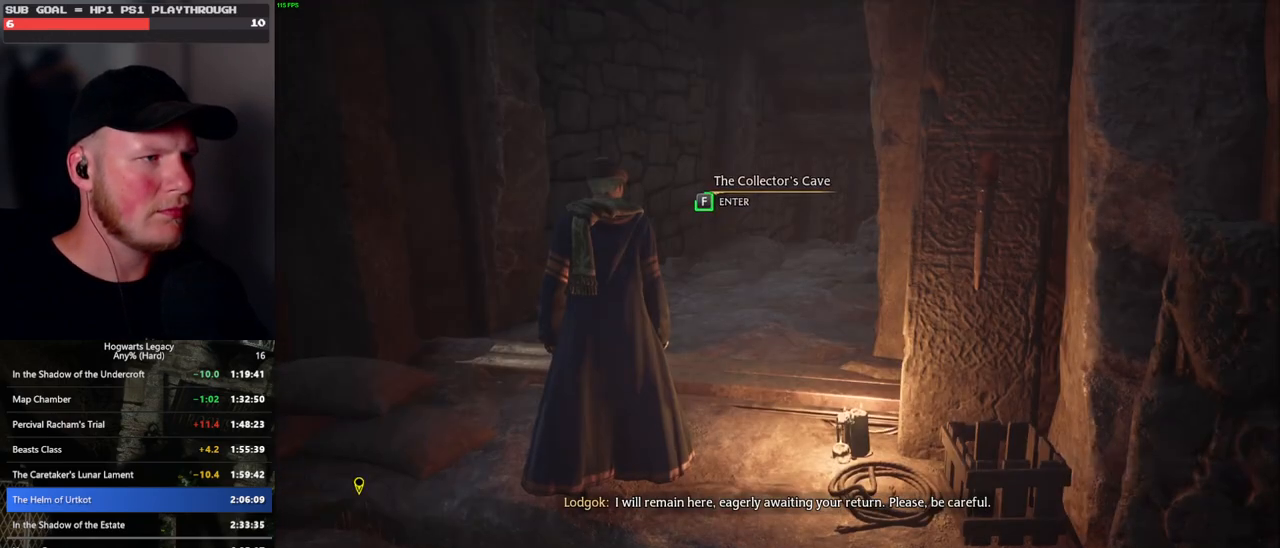
{"keys": ["backslash", "f"], "mouse": [], "events": [[50, "3", "up"]]}
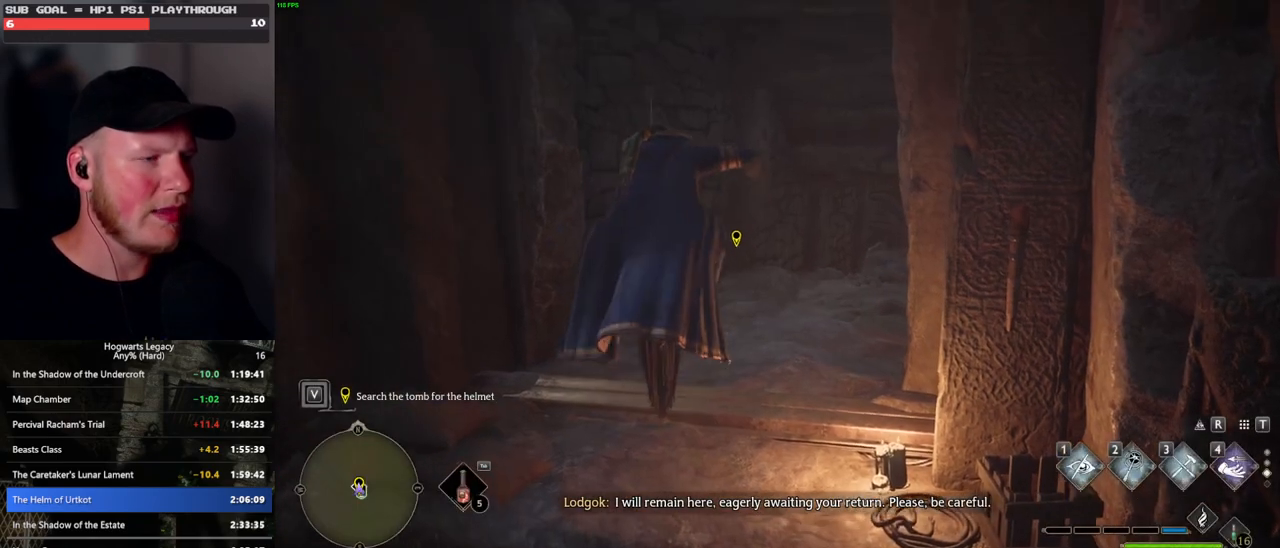
{"keys": ["backslash", "f"], "mouse": [], "events": []}
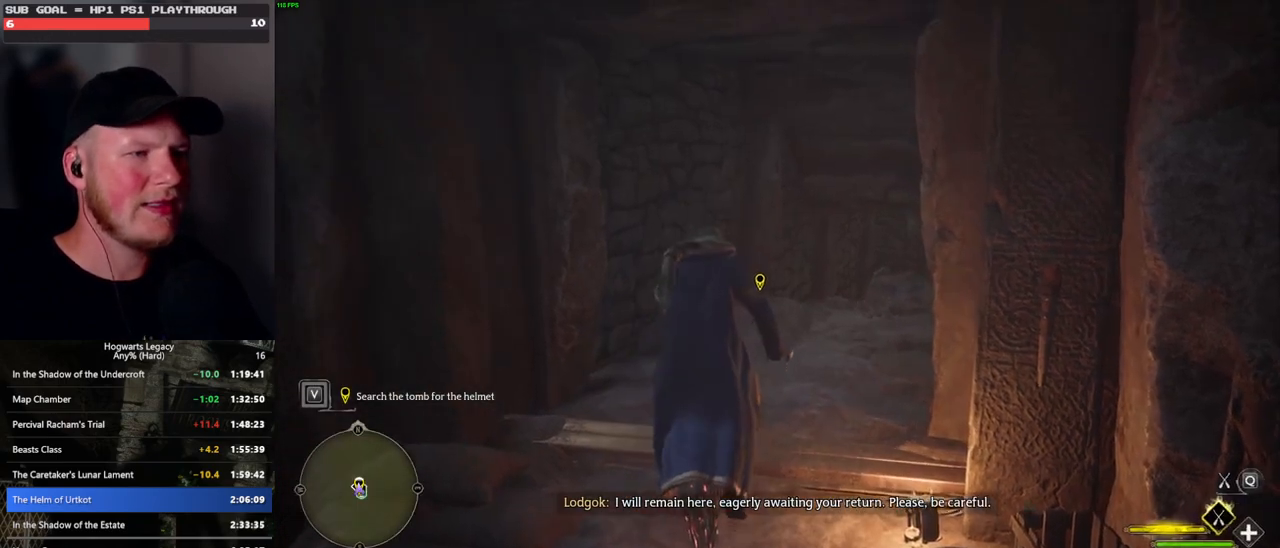
{"keys": [], "mouse": [], "events": [[300, "f", "up"], [366, "backslash", "up"]]}